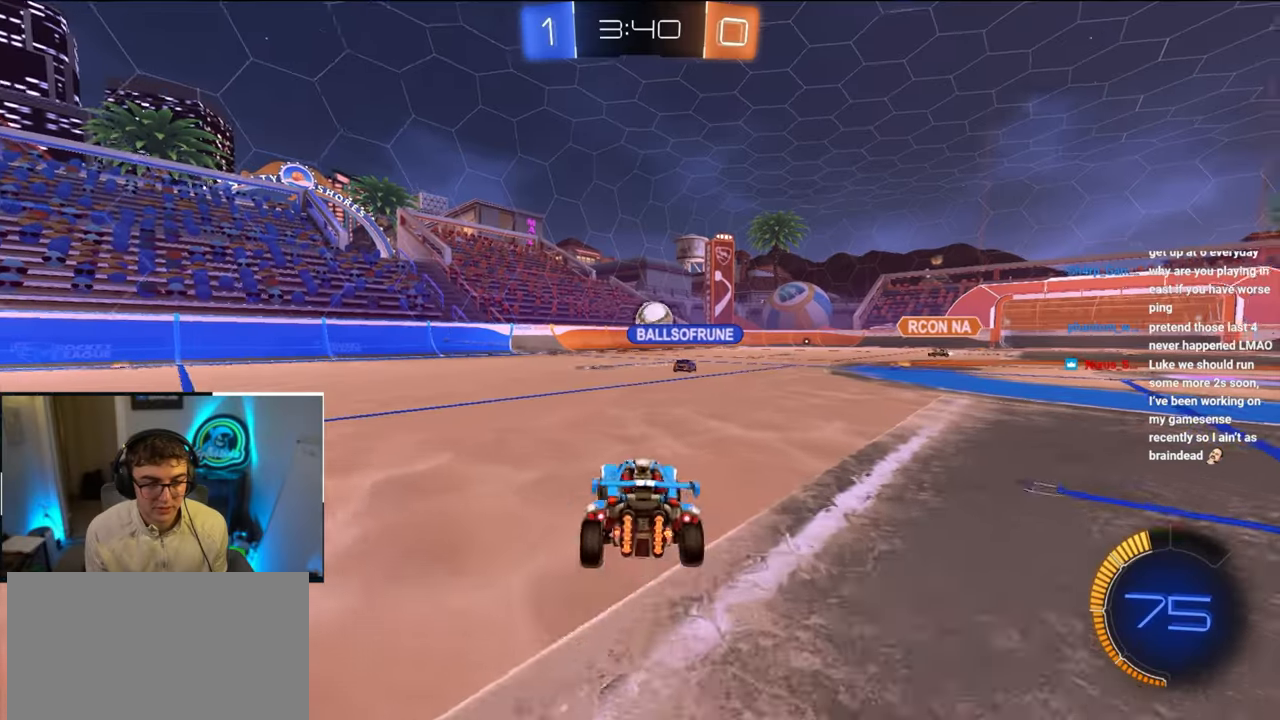
Gameplay with a controller (PlayStation layout); each line is a JSON object with the inputs held at the frame after it. "events" lists button and stick changes between this image and that frame as [ms after this image, input, new state], when the widget could be followed in between.
{"buttons": [], "left_stick": "center", "right_stick": "center", "events": [[117, "left_stick", "up"], [167, "L2", "down"], [467, "left_stick", "center"], [483, "L2", "up"]]}
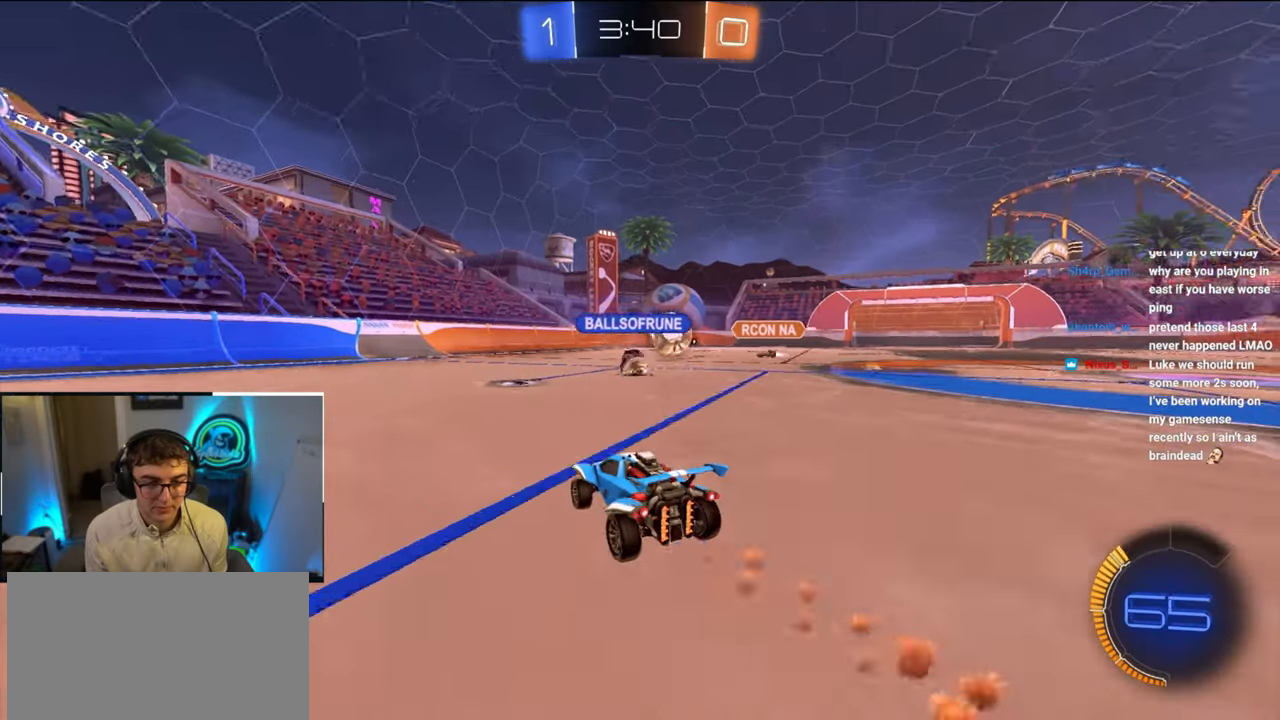
{"buttons": [], "left_stick": "up", "right_stick": "center", "events": [[100, "left_stick", "down"], [300, "left_stick", "up-left"], [333, "R1", "down"], [433, "R1", "up"], [433, "left_stick", "up"]]}
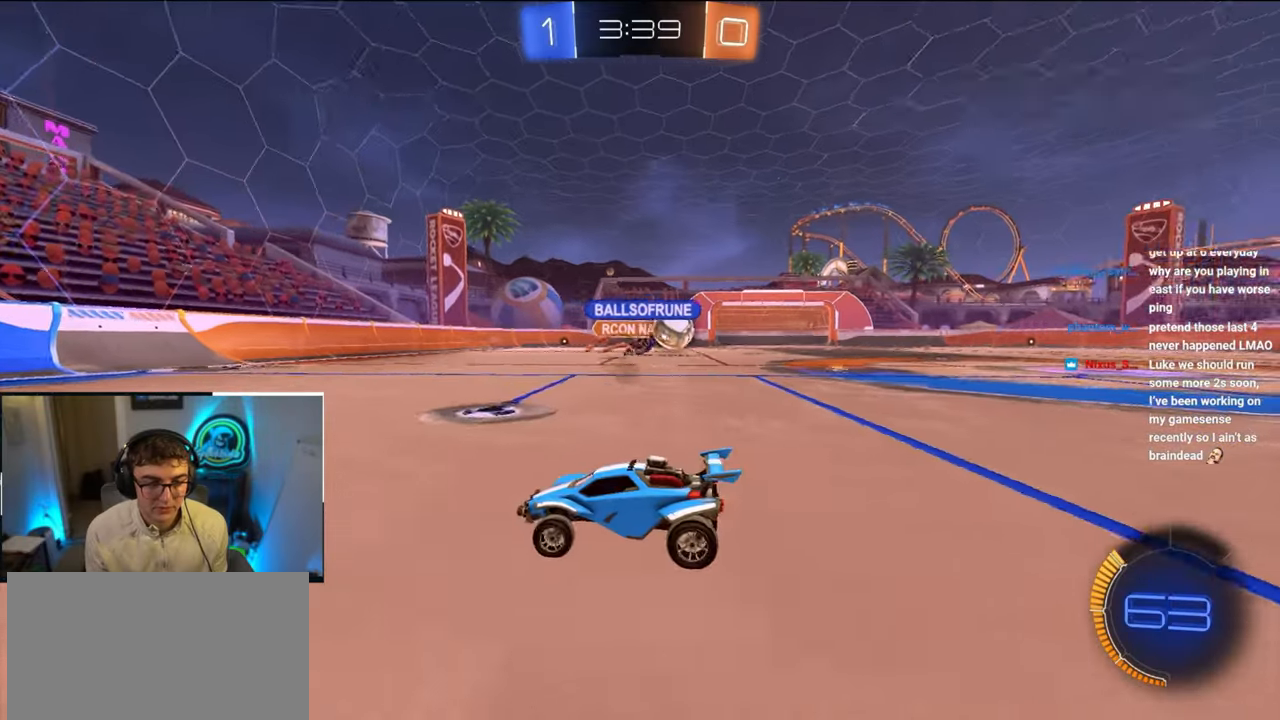
{"buttons": [], "left_stick": "up", "right_stick": "center", "events": [[183, "R1", "down"], [283, "R1", "up"]]}
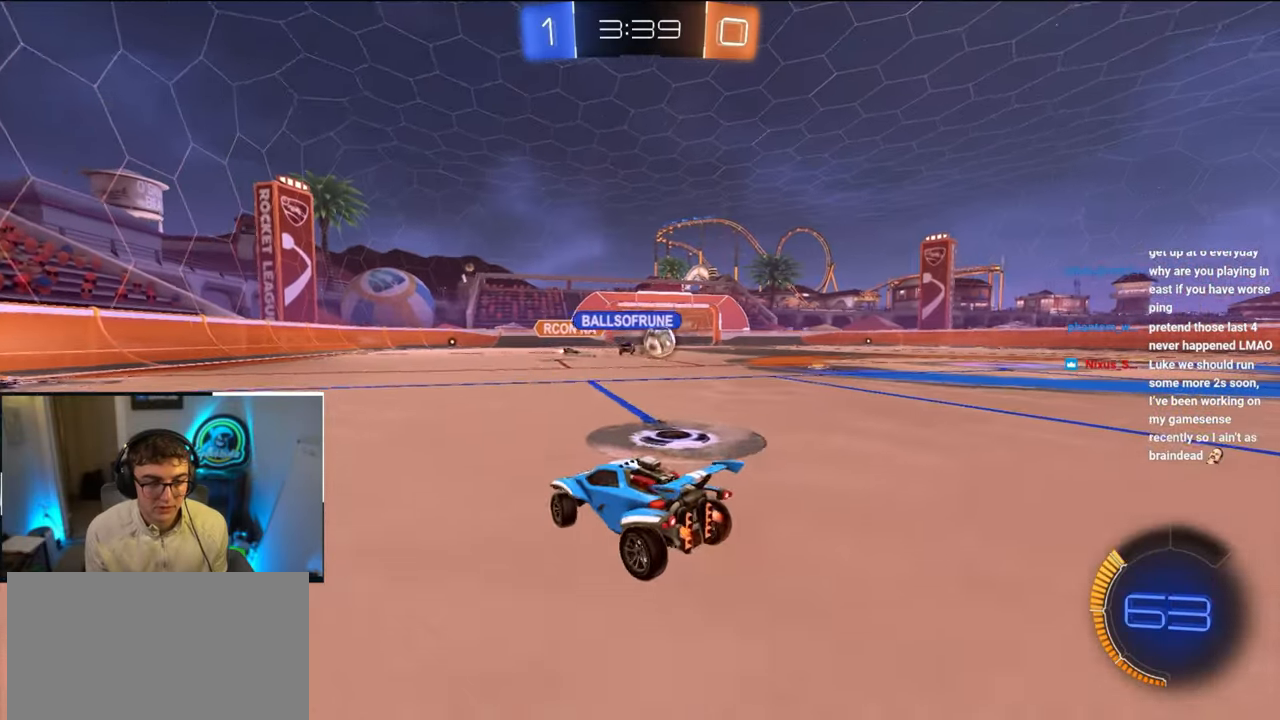
{"buttons": ["L2"], "left_stick": "up", "right_stick": "center", "events": [[217, "L2", "down"]]}
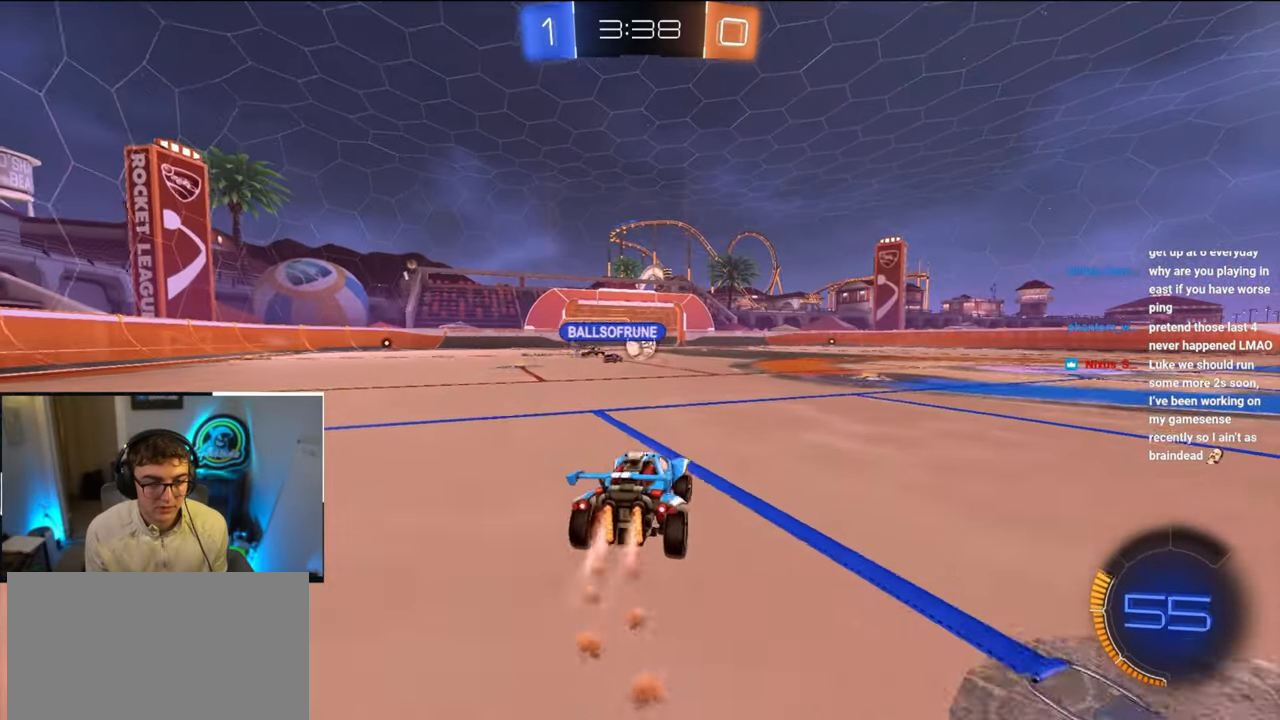
{"buttons": ["L2"], "left_stick": "up", "right_stick": "center", "events": []}
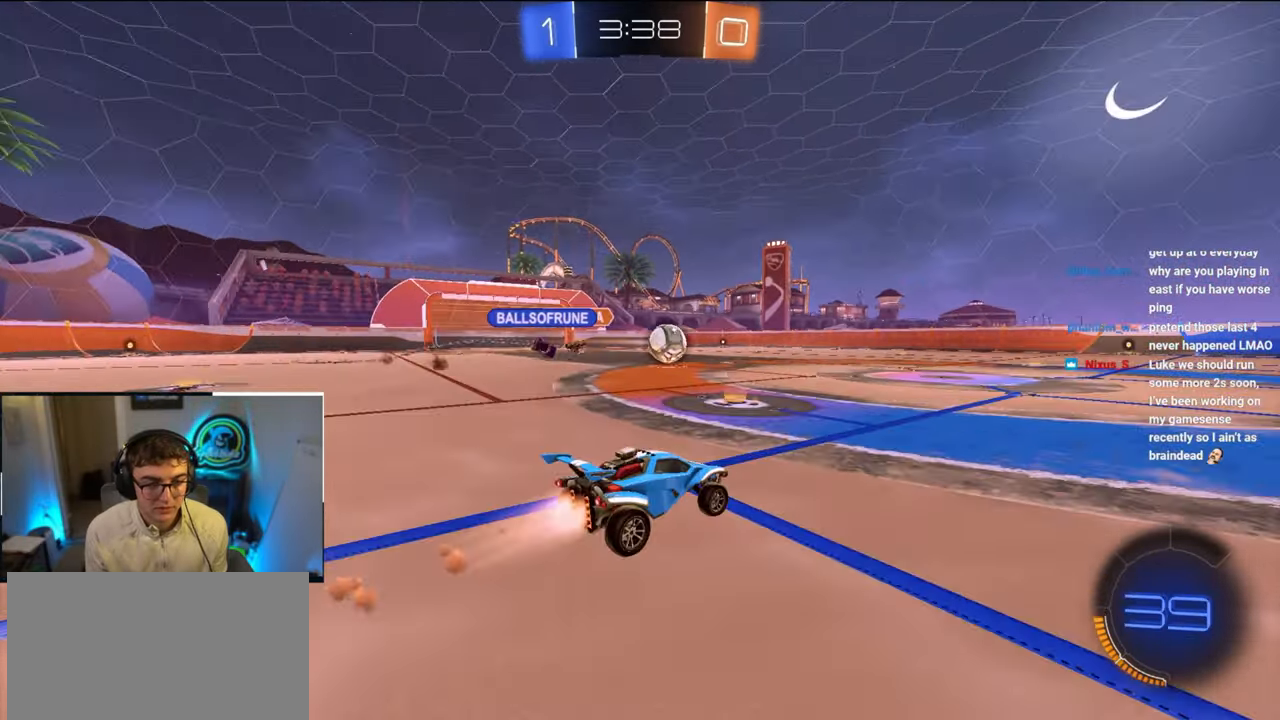
{"buttons": ["L2"], "left_stick": "up", "right_stick": "center", "events": []}
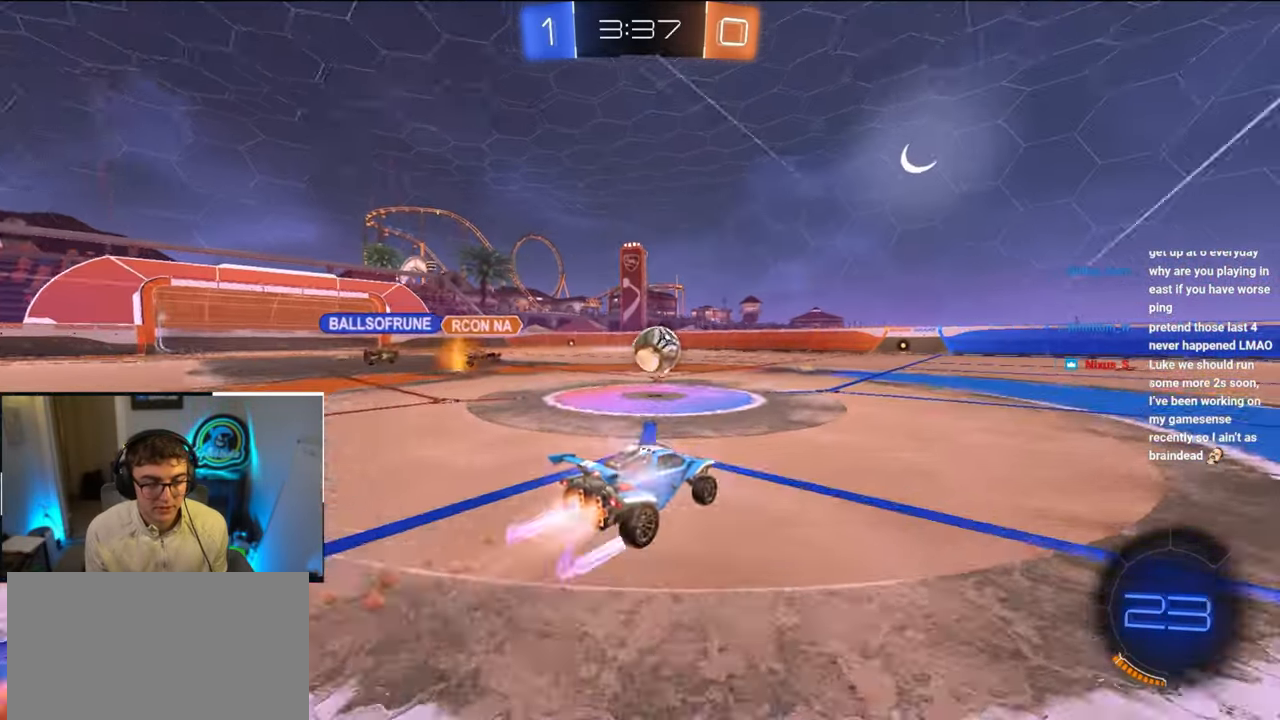
{"buttons": [], "left_stick": "up", "right_stick": "center", "events": [[333, "L2", "up"]]}
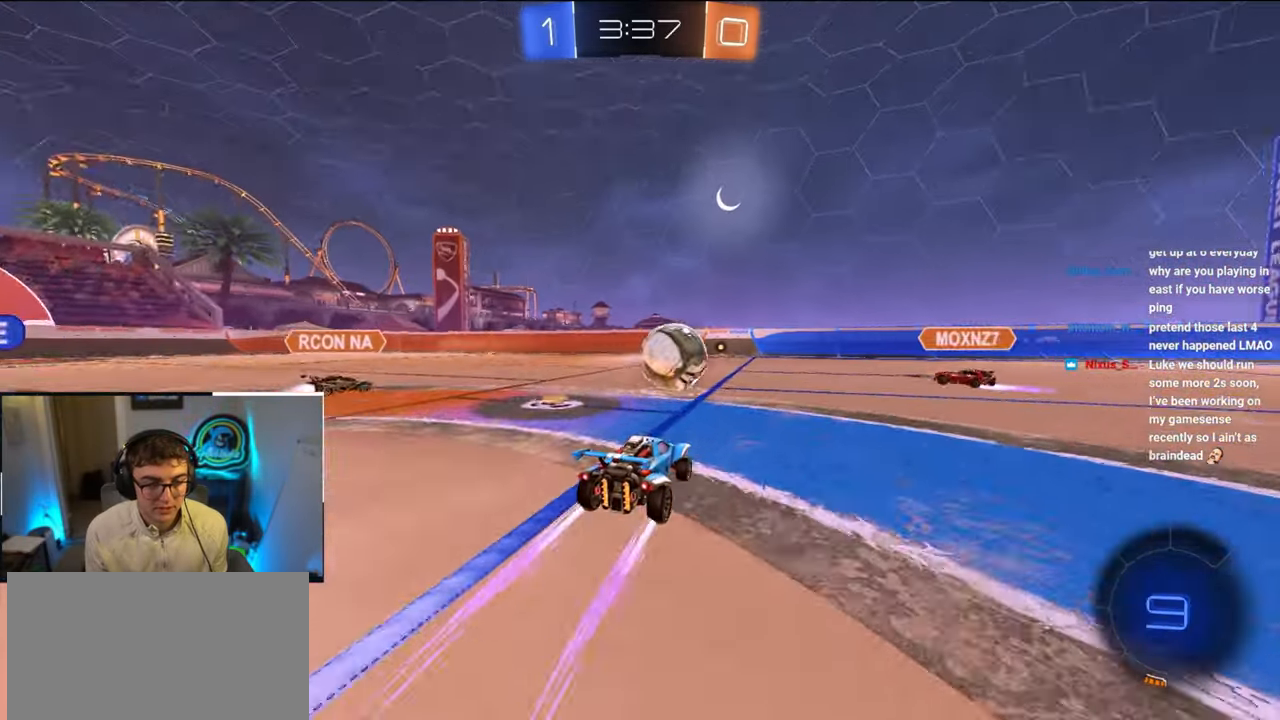
{"buttons": [], "left_stick": "up", "right_stick": "center", "events": [[100, "left_stick", "up-right"], [367, "left_stick", "up"]]}
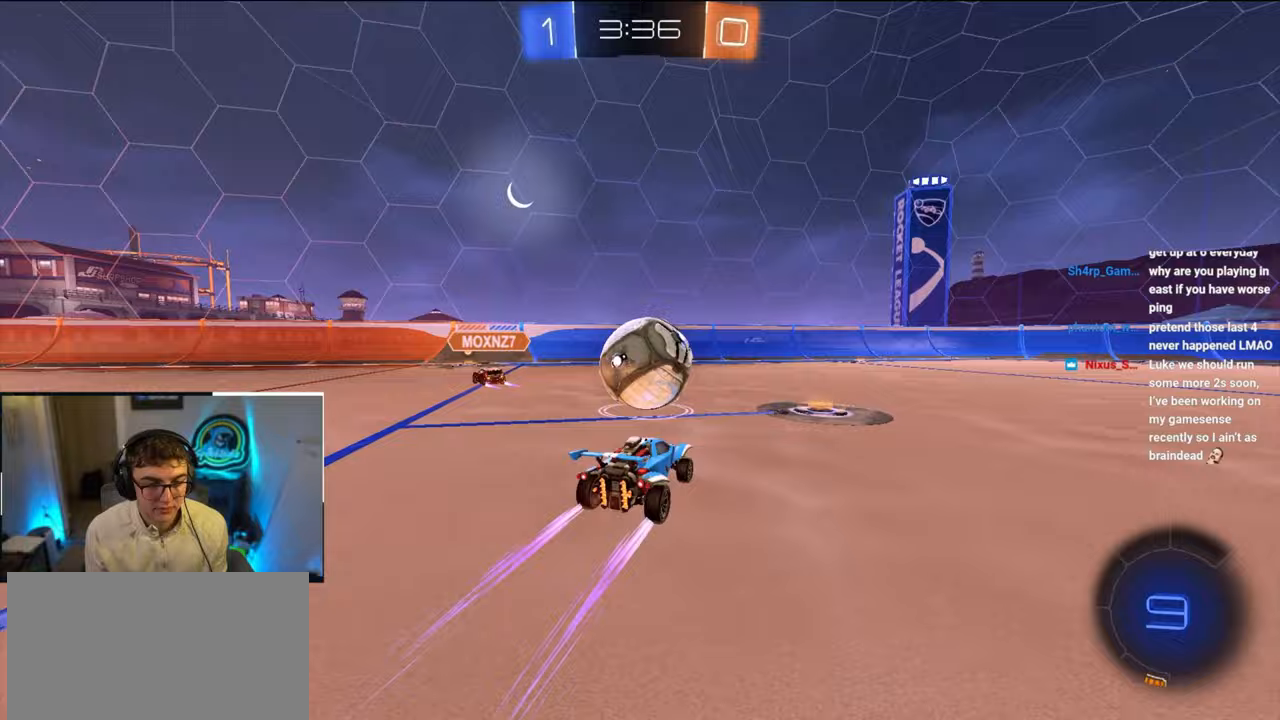
{"buttons": [], "left_stick": "up-left", "right_stick": "center", "events": [[467, "left_stick", "up-left"]]}
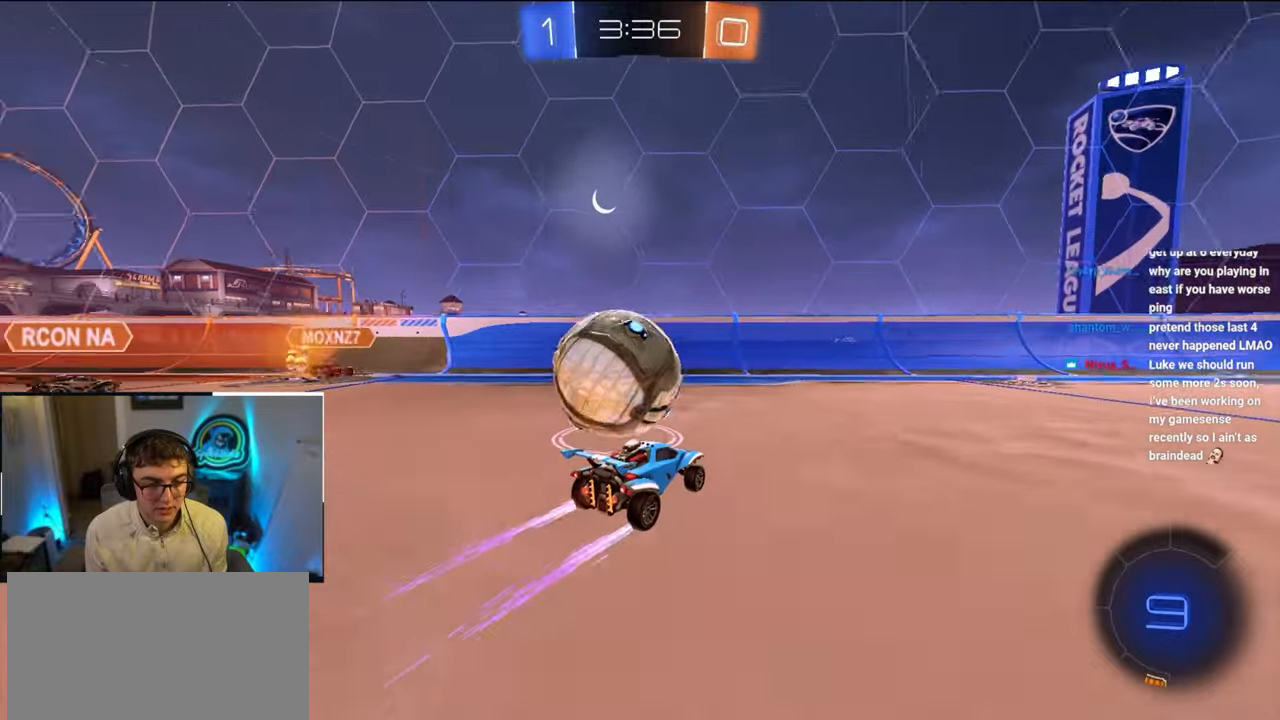
{"buttons": [], "left_stick": "up-right", "right_stick": "center", "events": [[167, "left_stick", "up-right"]]}
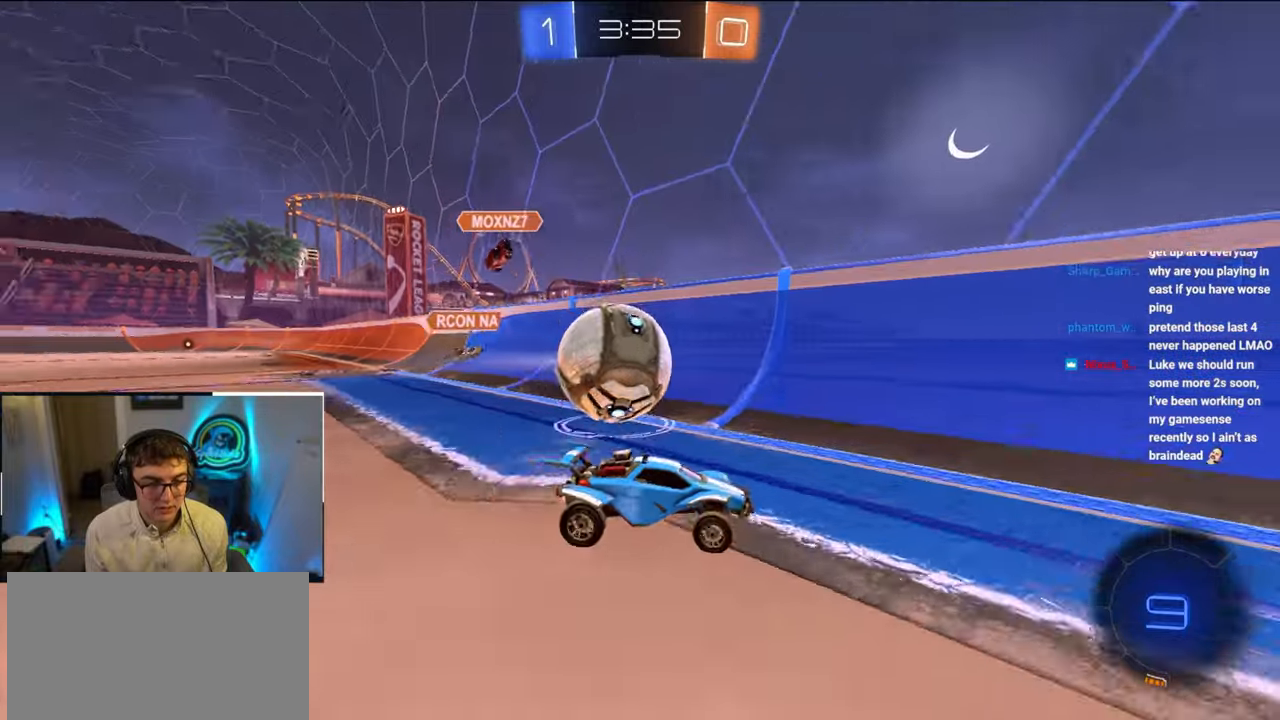
{"buttons": ["L2"], "left_stick": "up-right", "right_stick": "center", "events": [[383, "L2", "down"]]}
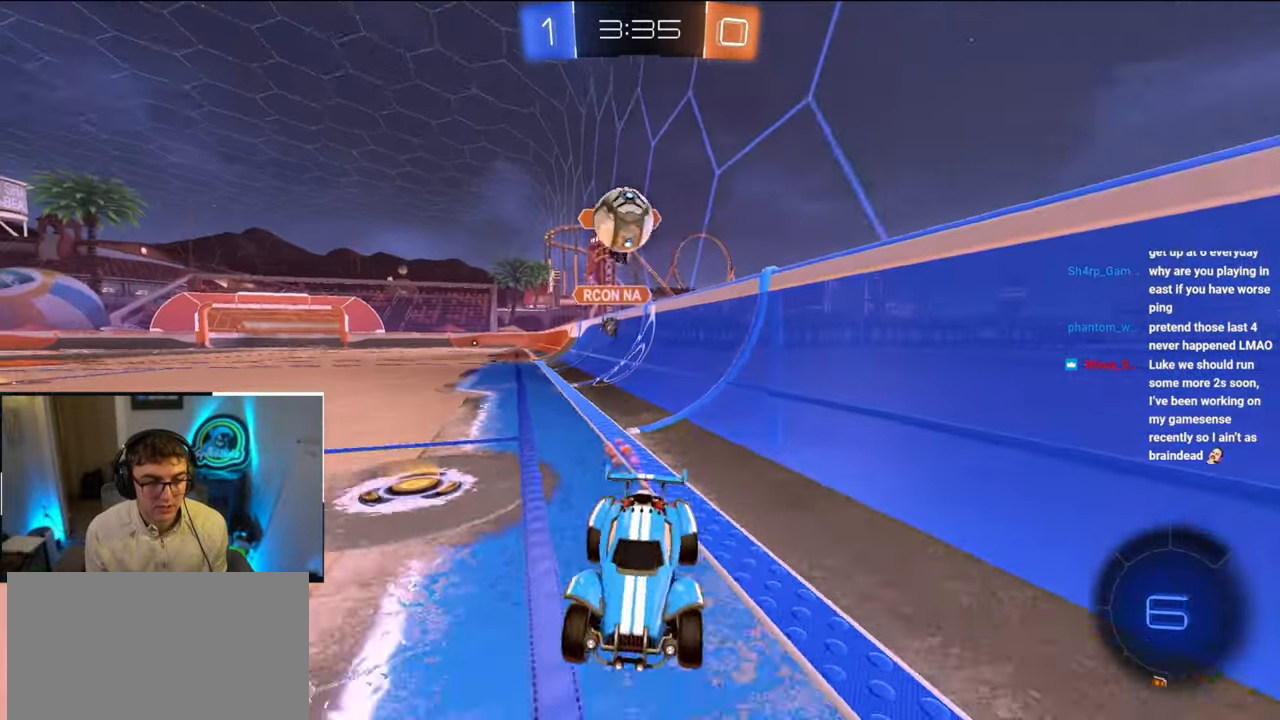
{"buttons": [], "left_stick": "down-left", "right_stick": "center", "events": [[33, "left_stick", "up"], [233, "L2", "up"], [333, "left_stick", "up-right"], [433, "left_stick", "center"], [500, "left_stick", "down-left"]]}
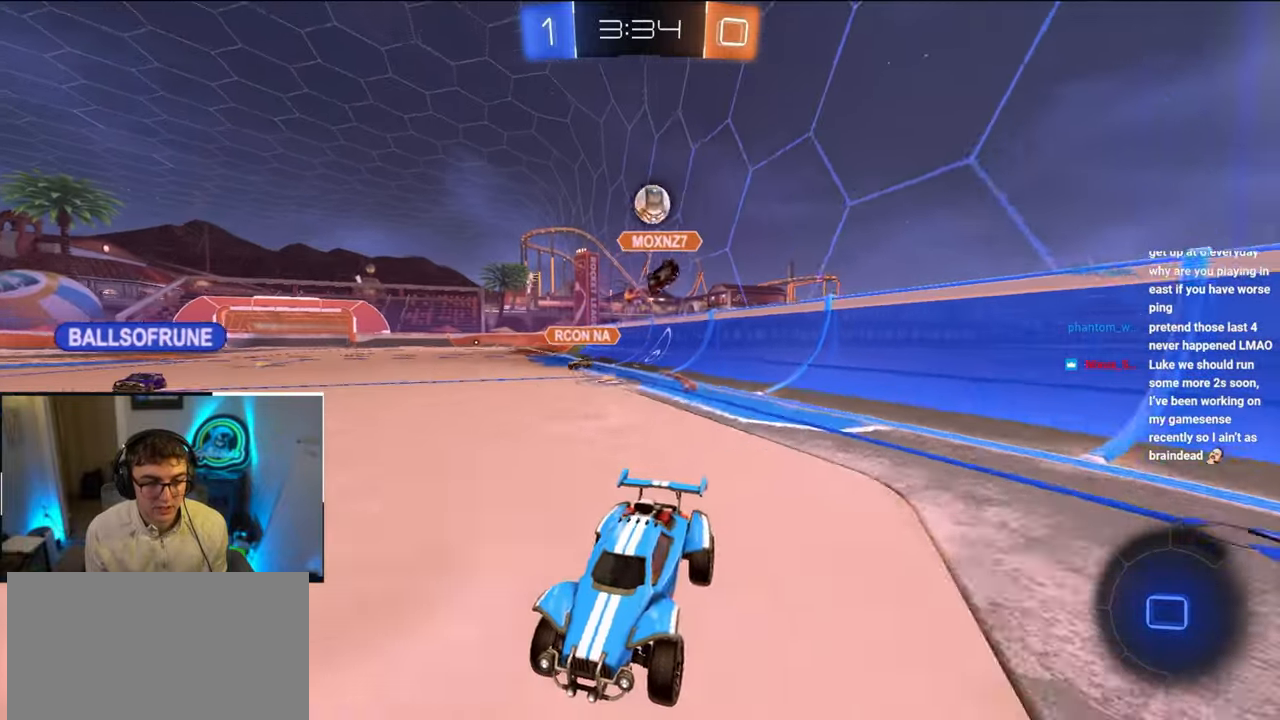
{"buttons": [], "left_stick": "up-left", "right_stick": "center", "events": [[233, "R1", "down"], [233, "left_stick", "up-left"], [350, "R1", "up"]]}
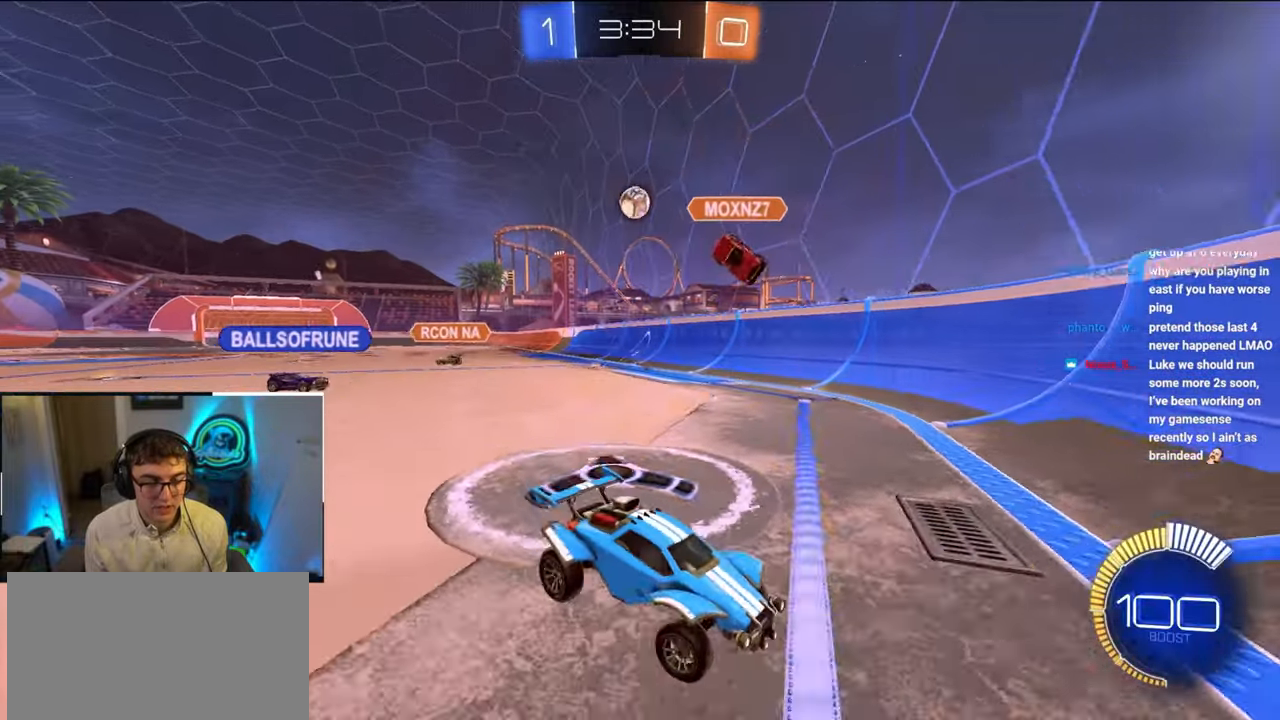
{"buttons": [], "left_stick": "up-left", "right_stick": "center", "events": [[133, "R1", "down"], [183, "R1", "up"]]}
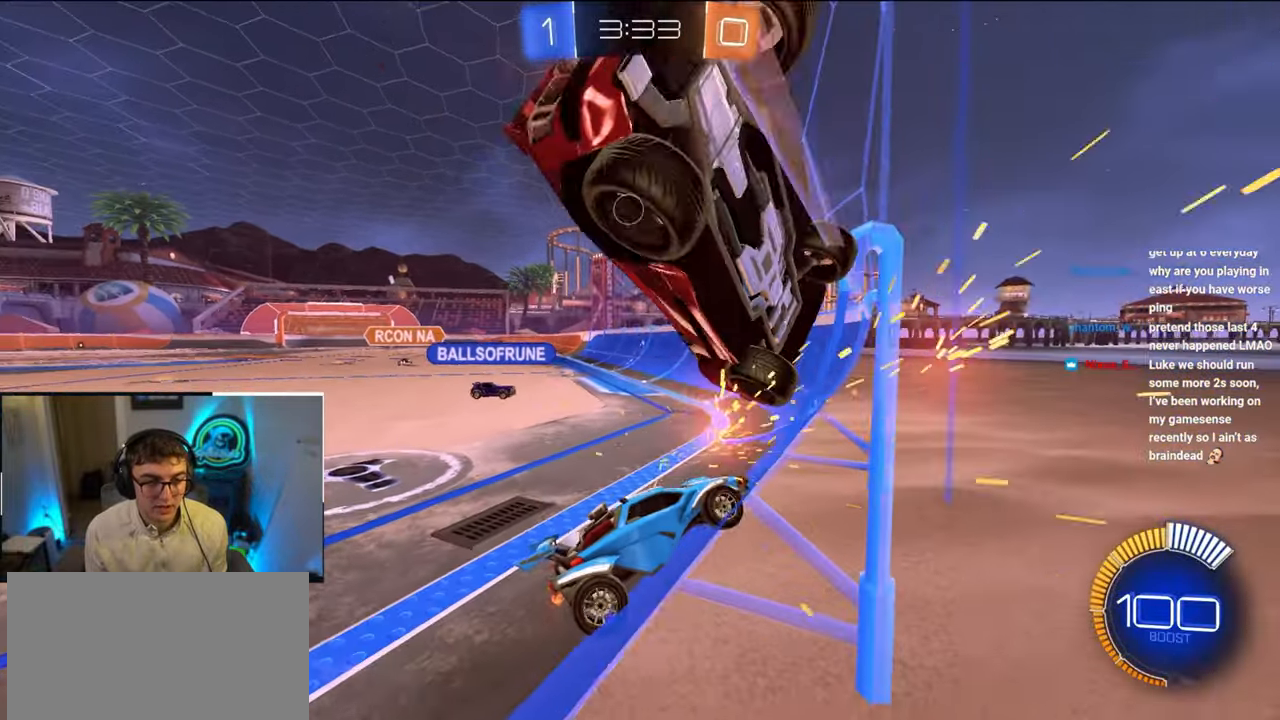
{"buttons": [], "left_stick": "up-left", "right_stick": "center", "events": [[117, "L2", "down"], [350, "L2", "up"]]}
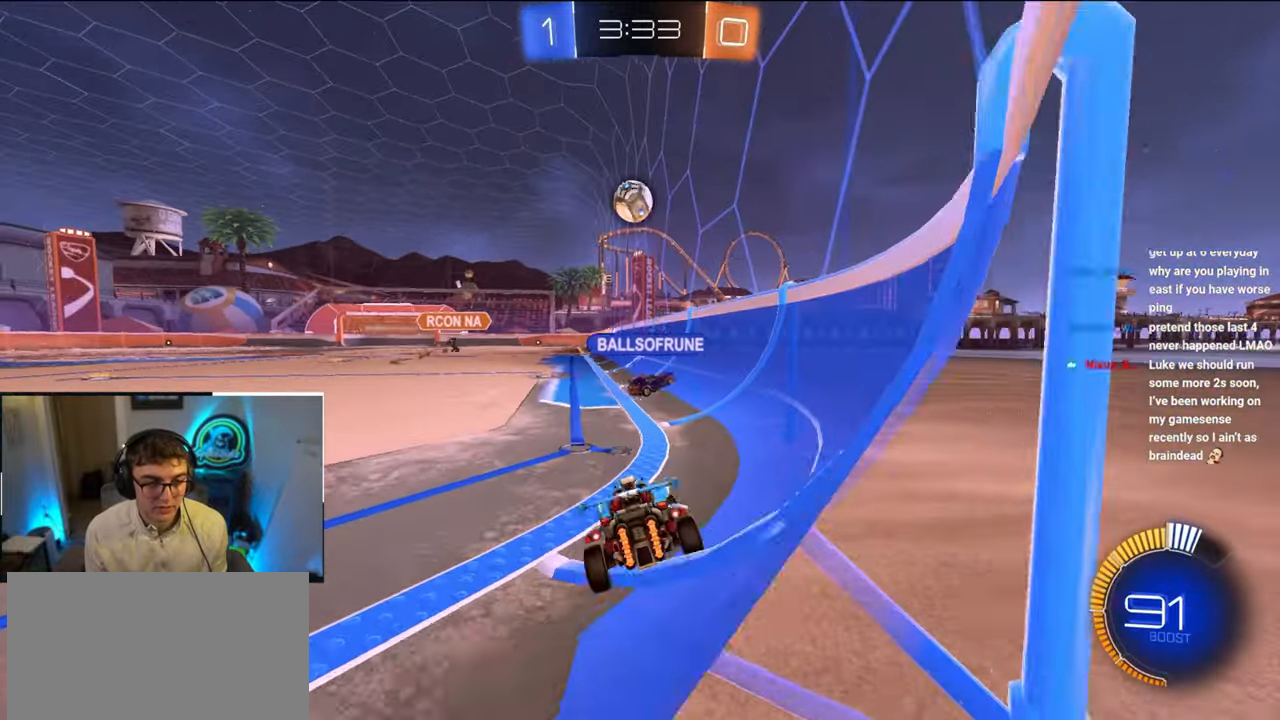
{"buttons": [], "left_stick": "up", "right_stick": "center", "events": [[150, "left_stick", "up"]]}
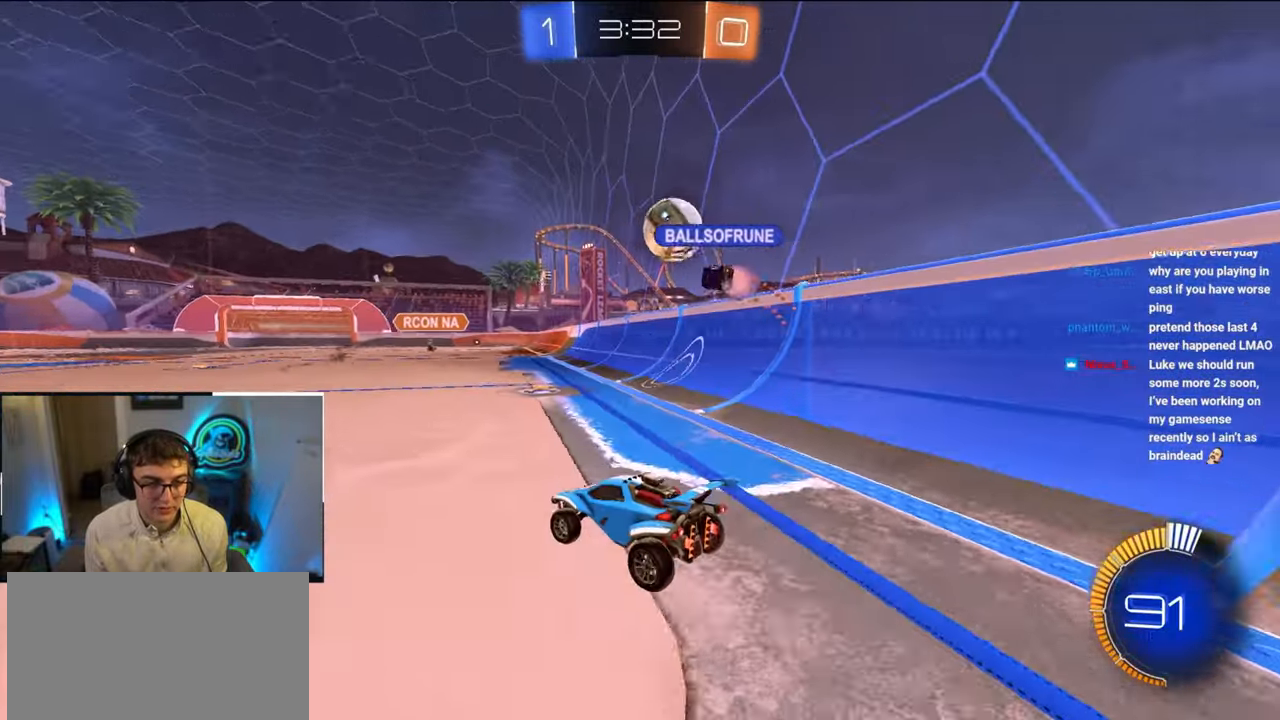
{"buttons": [], "left_stick": "center", "right_stick": "center", "events": [[383, "left_stick", "left"], [500, "left_stick", "center"]]}
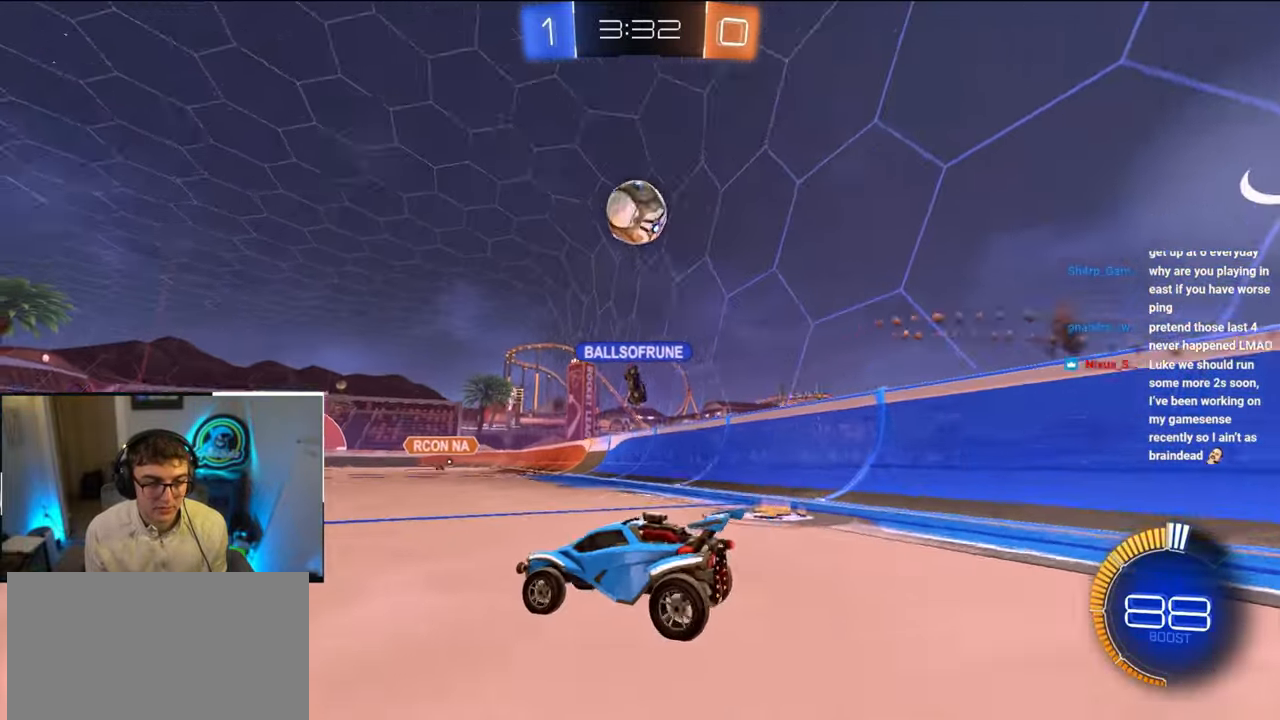
{"buttons": ["TRIANGLE"], "left_stick": "up", "right_stick": "center", "events": [[217, "left_stick", "up-right"], [317, "left_stick", "up"], [400, "TRIANGLE", "down"]]}
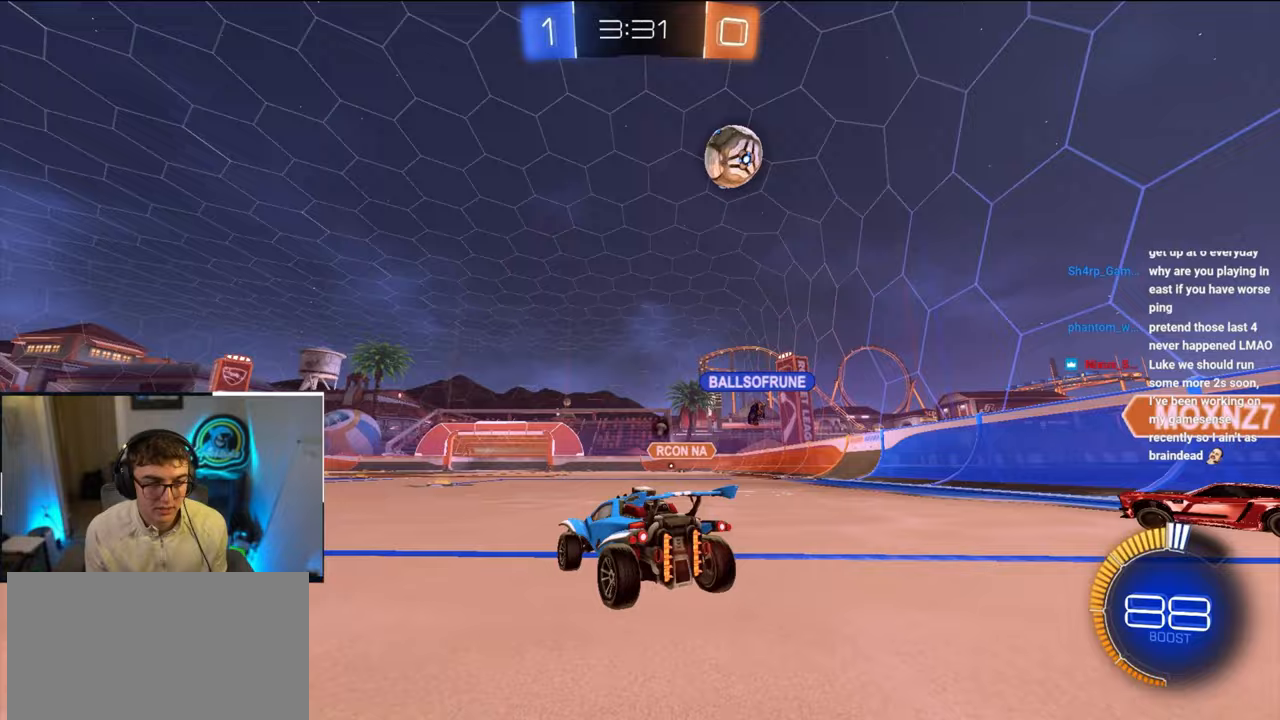
{"buttons": [], "left_stick": "center", "right_stick": "center", "events": [[17, "TRIANGLE", "up"], [183, "CROSS", "down"], [233, "left_stick", "center"], [300, "CROSS", "up"]]}
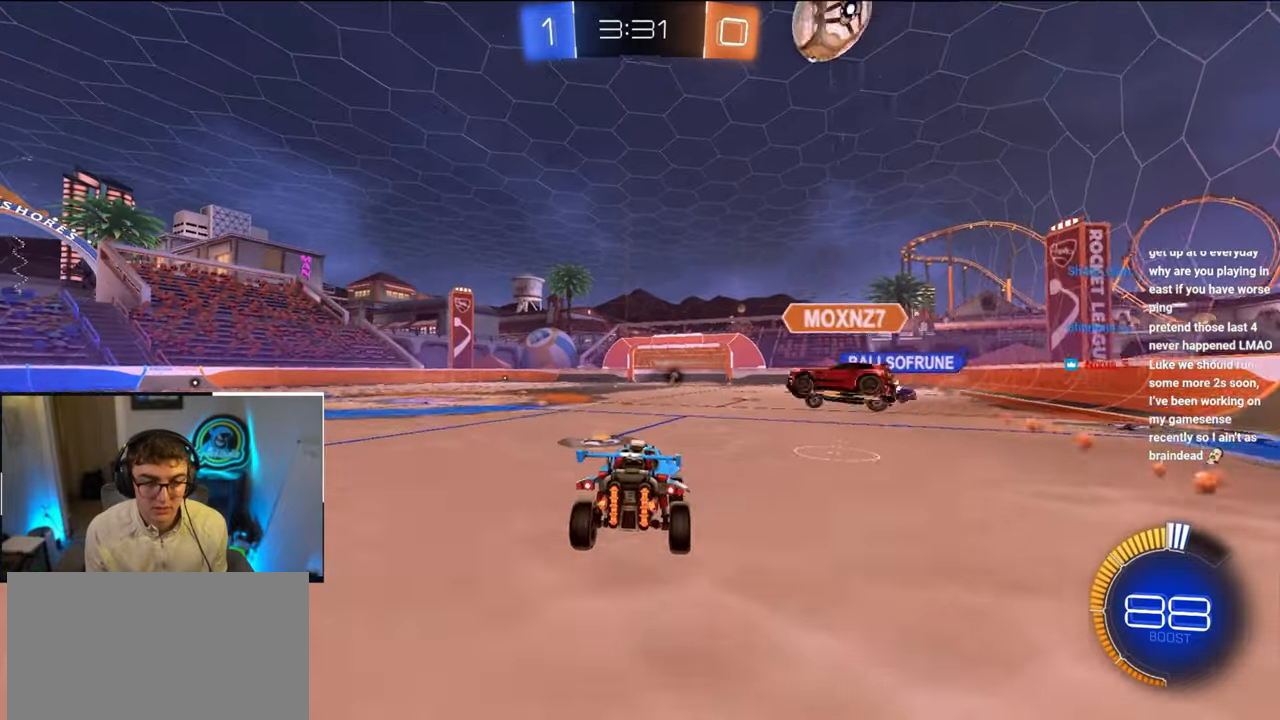
{"buttons": [], "left_stick": "center", "right_stick": "center", "events": [[67, "TRIANGLE", "down"], [117, "left_stick", "up"], [150, "TRIANGLE", "up"], [217, "left_stick", "center"], [267, "left_stick", "down"], [333, "L2", "down"], [367, "left_stick", "center"], [483, "L2", "up"]]}
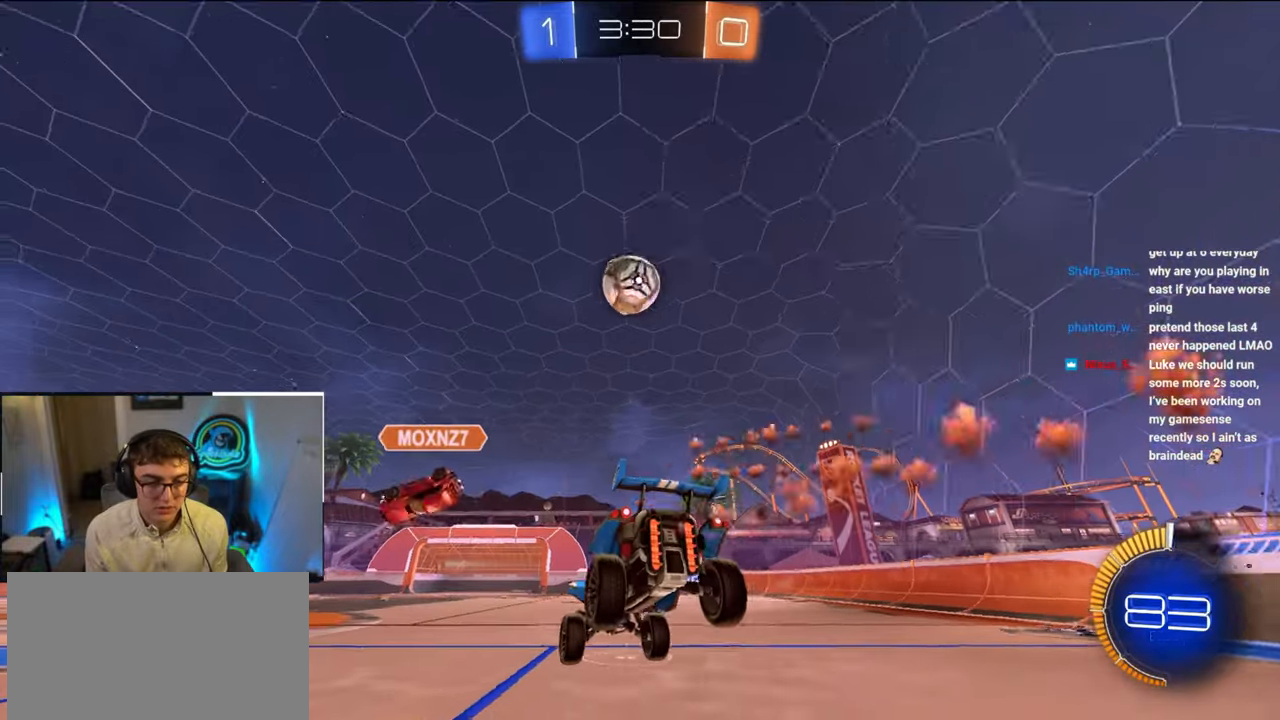
{"buttons": ["L2"], "left_stick": "up", "right_stick": "center", "events": [[50, "left_stick", "down"], [217, "left_stick", "center"], [267, "TRIANGLE", "down"], [383, "left_stick", "up-left"], [400, "TRIANGLE", "up"], [417, "L2", "down"], [433, "left_stick", "up"]]}
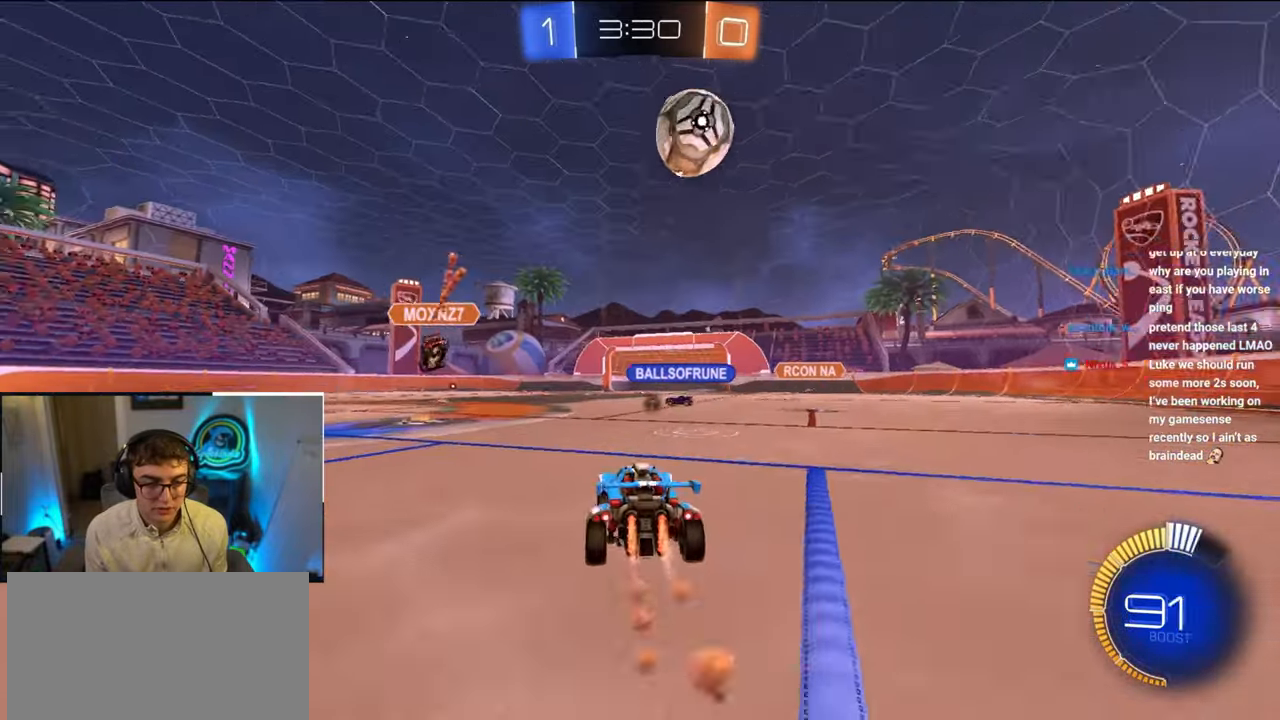
{"buttons": ["TRIANGLE"], "left_stick": "center", "right_stick": "center", "events": [[117, "L2", "up"], [133, "left_stick", "center"], [200, "left_stick", "up-left"], [317, "left_stick", "down"], [433, "left_stick", "left"], [467, "TRIANGLE", "down"], [500, "left_stick", "center"]]}
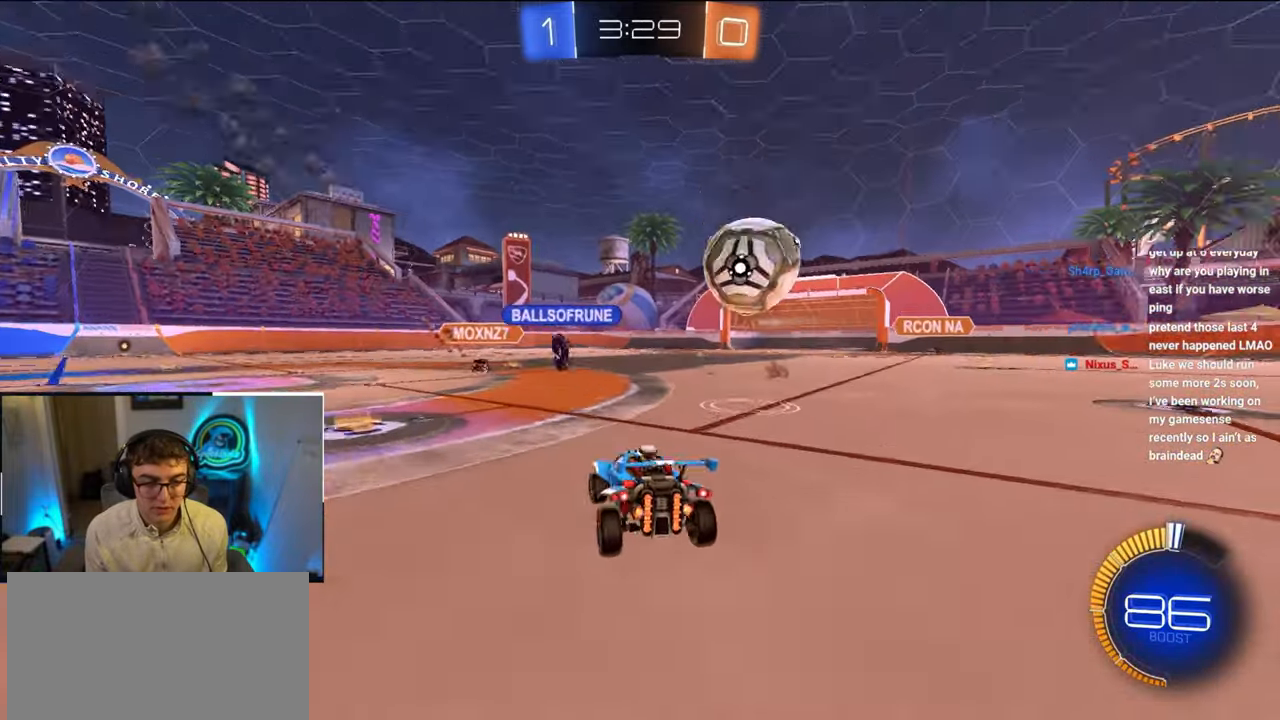
{"buttons": ["L2"], "left_stick": "up", "right_stick": "center", "events": [[100, "TRIANGLE", "up"], [367, "L2", "down"], [367, "left_stick", "up"]]}
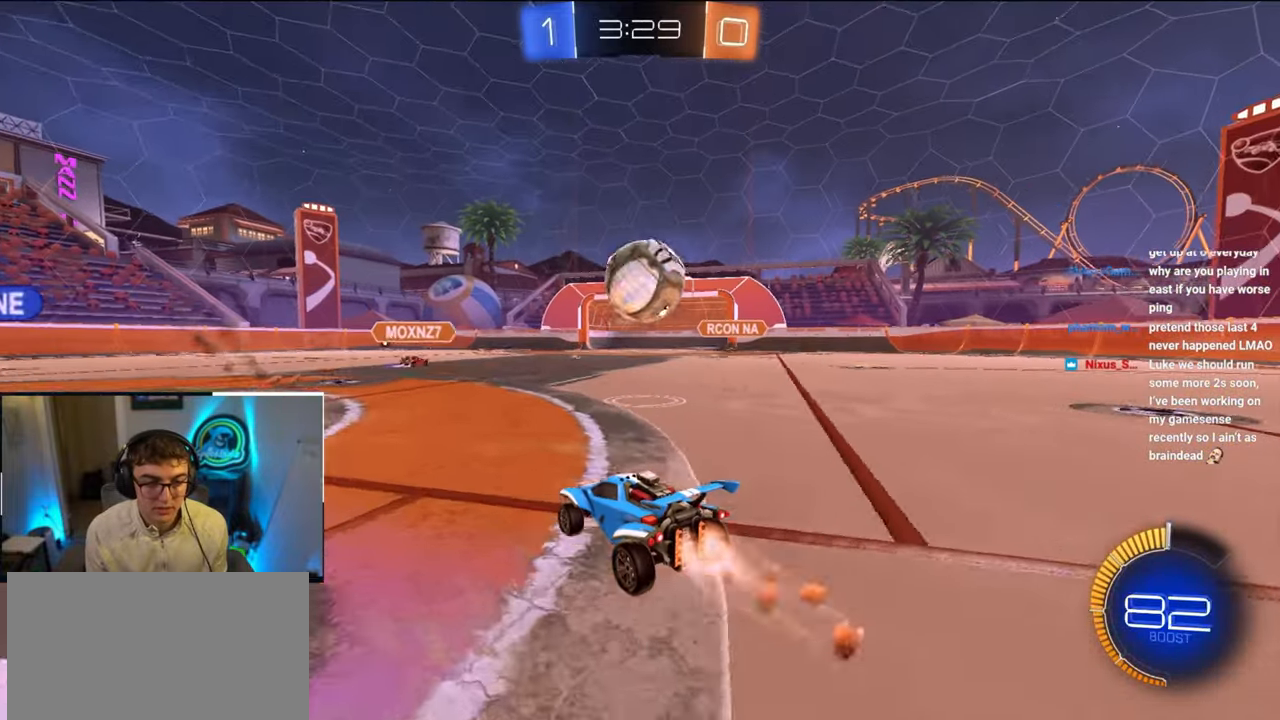
{"buttons": [], "left_stick": "center", "right_stick": "center", "events": [[33, "L2", "up"], [33, "left_stick", "center"], [133, "L2", "down"], [233, "L2", "up"]]}
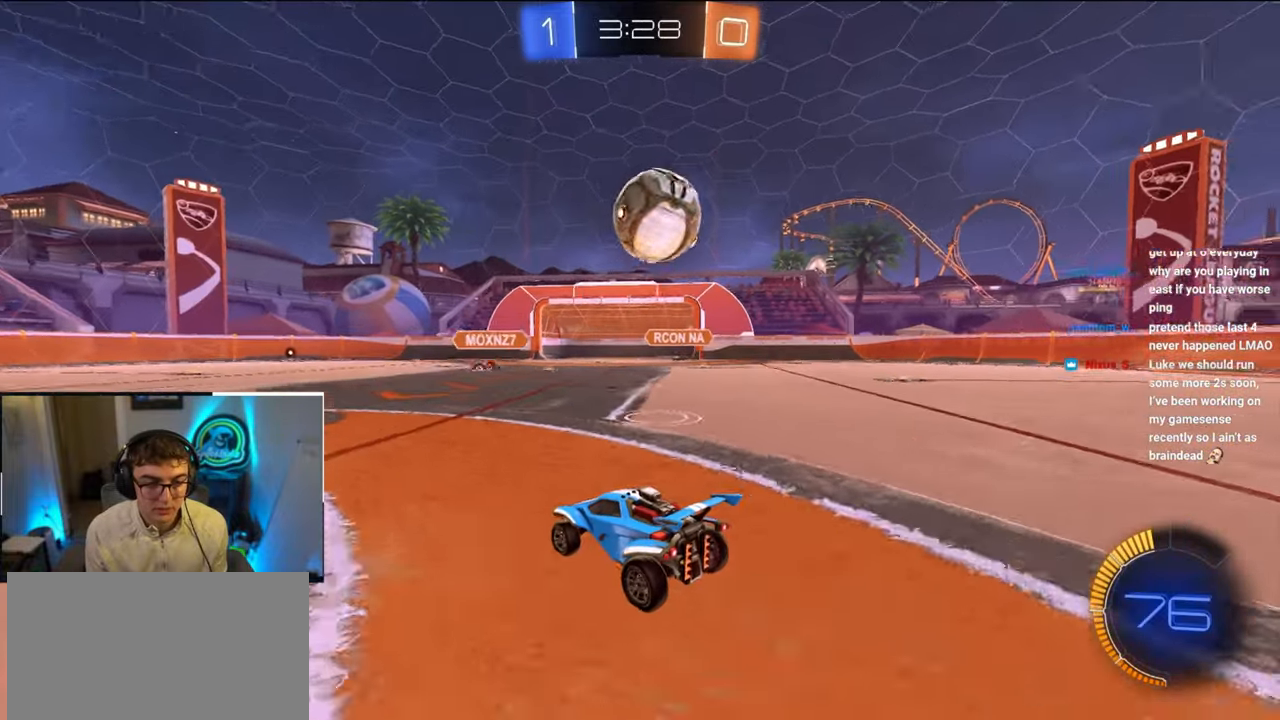
{"buttons": [], "left_stick": "center", "right_stick": "center", "events": []}
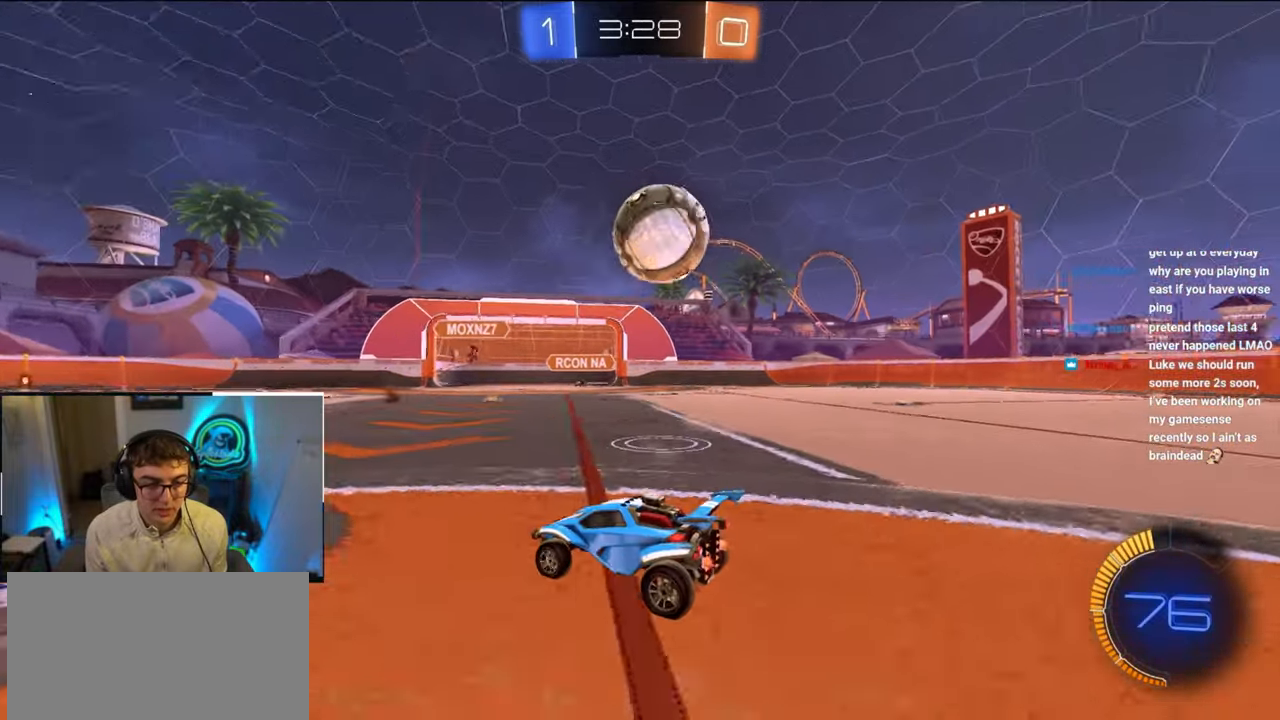
{"buttons": [], "left_stick": "up-right", "right_stick": "center", "events": [[83, "left_stick", "up-right"], [283, "left_stick", "center"], [333, "left_stick", "up-right"], [450, "L2", "down"], [500, "L2", "up"]]}
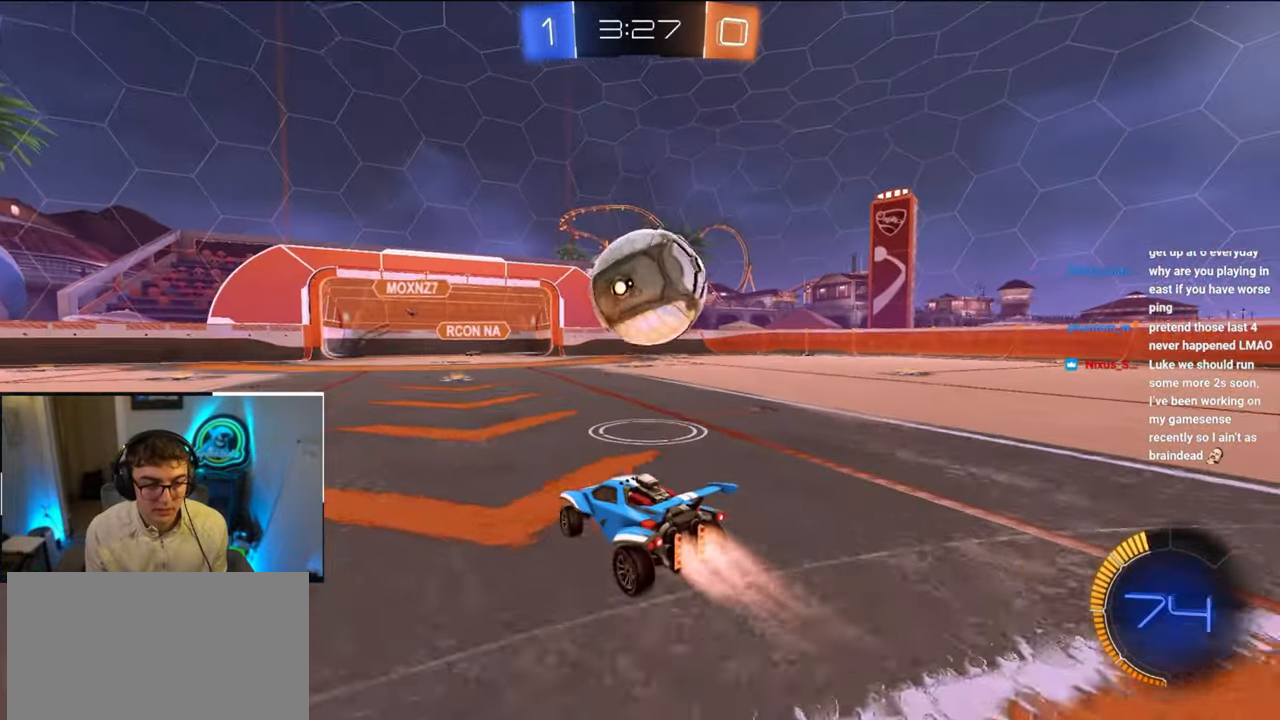
{"buttons": ["L2"], "left_stick": "center", "right_stick": "center", "events": [[17, "left_stick", "center"], [100, "L2", "down"], [117, "left_stick", "right"], [217, "L2", "up"], [250, "left_stick", "center"], [300, "TRIANGLE", "down"], [317, "left_stick", "left"], [383, "L2", "down"], [400, "TRIANGLE", "up"], [450, "left_stick", "center"]]}
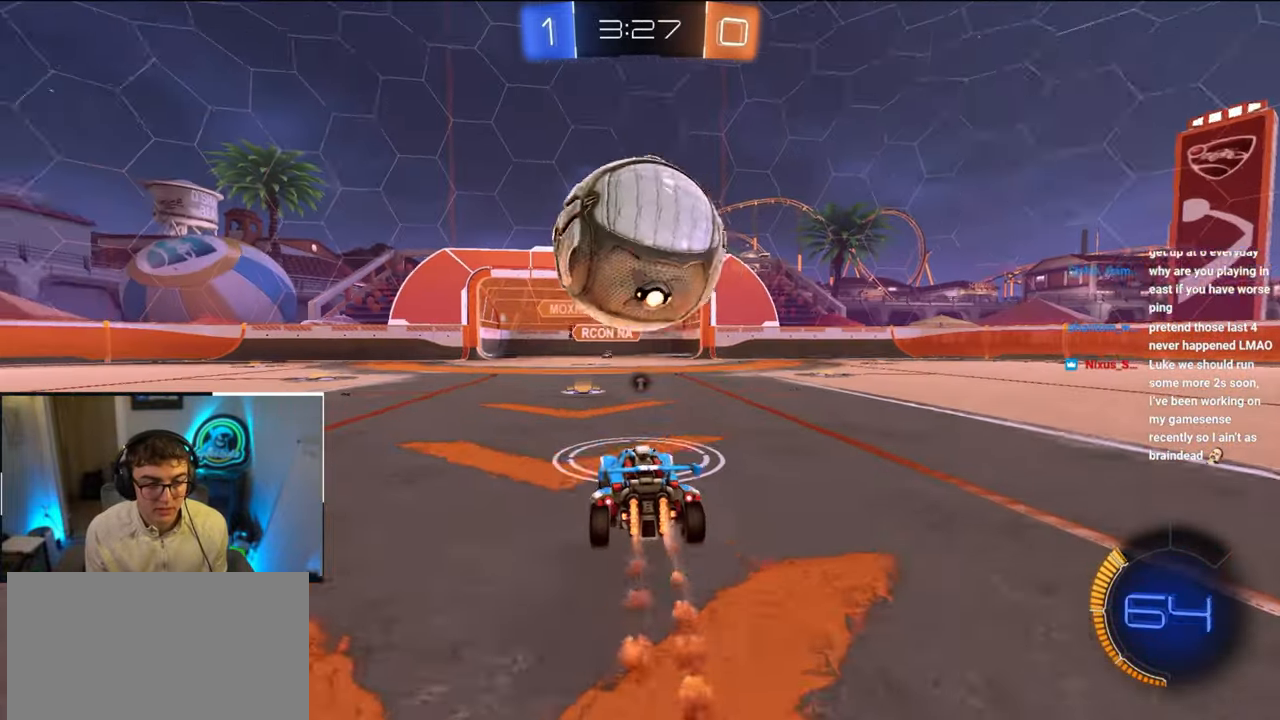
{"buttons": ["CROSS", "L2"], "left_stick": "down-left", "right_stick": "center", "events": [[33, "L2", "up"], [300, "CROSS", "down"], [300, "L2", "down"], [300, "R1", "down"], [300, "left_stick", "down-left"], [500, "R1", "up"]]}